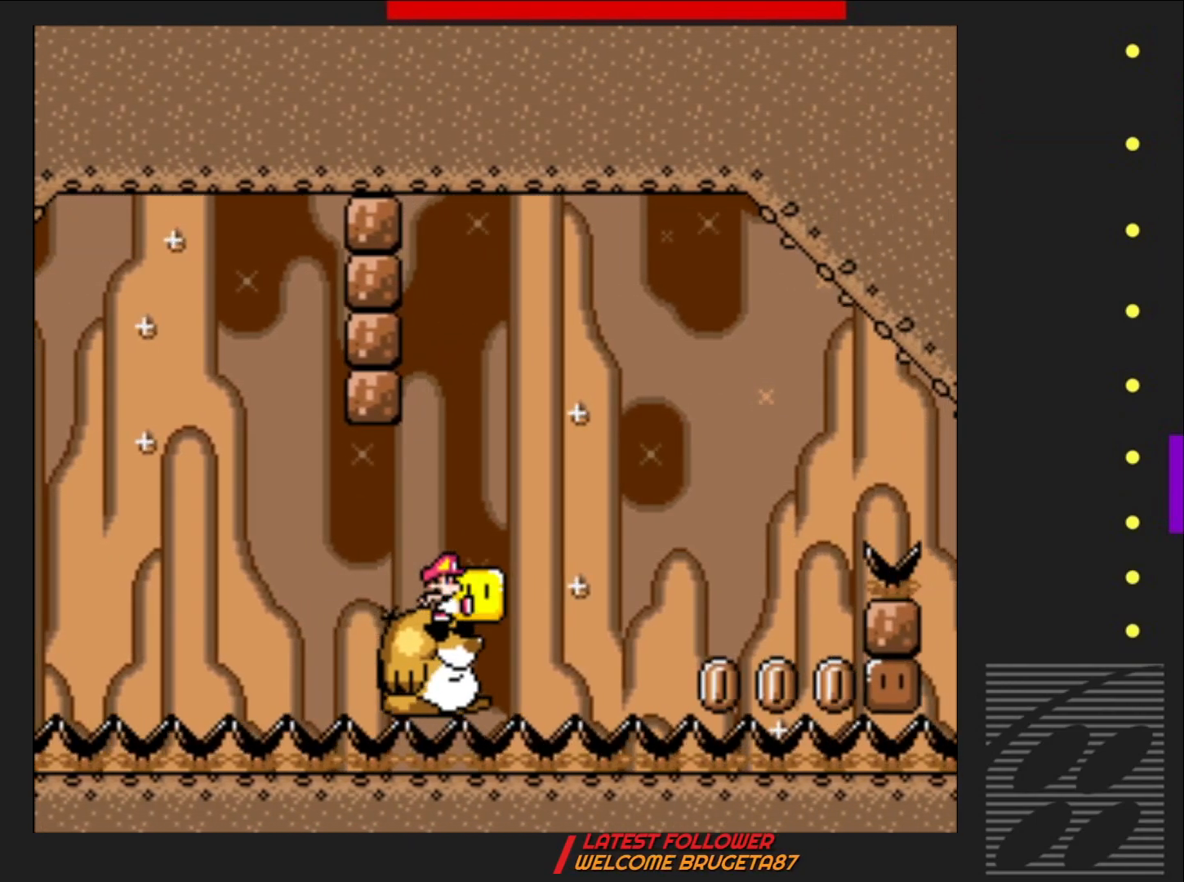
Gameplay with a controller (PlayStation layout); each line is a JSON object with the inputs held at the frame after it. "events" lists button and stick changes between this image and that frame as [ms after this image, input, new state], when the widget could be followed in between. Not read: L3 R3 left_stick right_stick.
{"buttons": ["SQUARE"], "events": []}
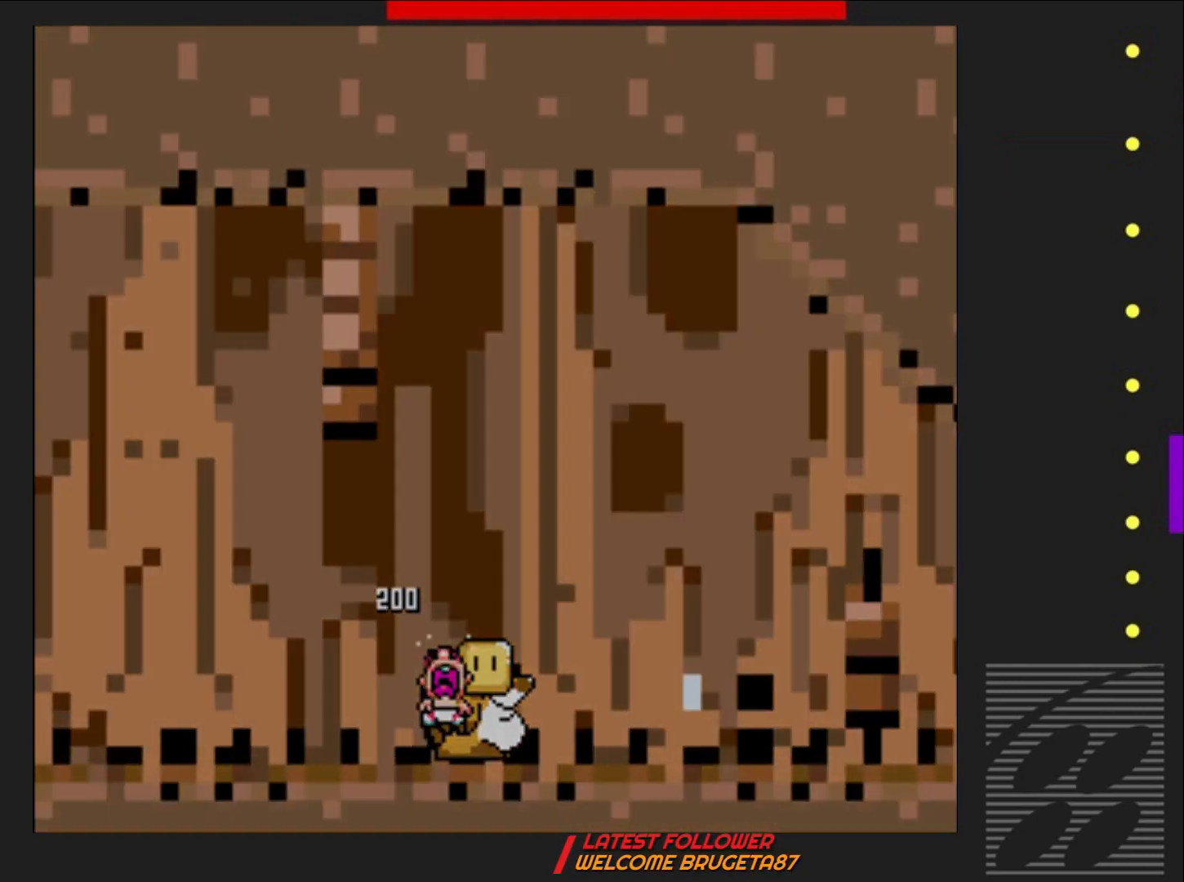
{"buttons": ["SQUARE"], "events": []}
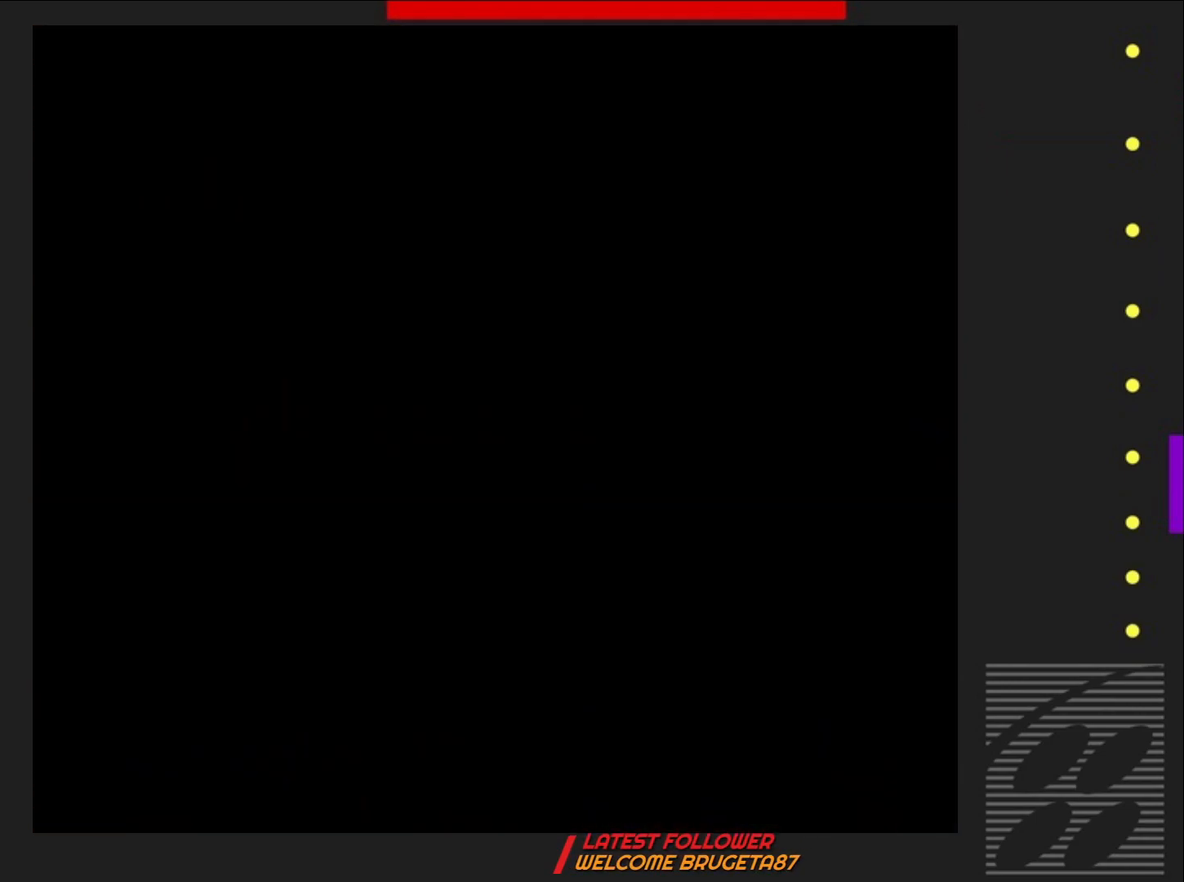
{"buttons": ["SQUARE"], "events": []}
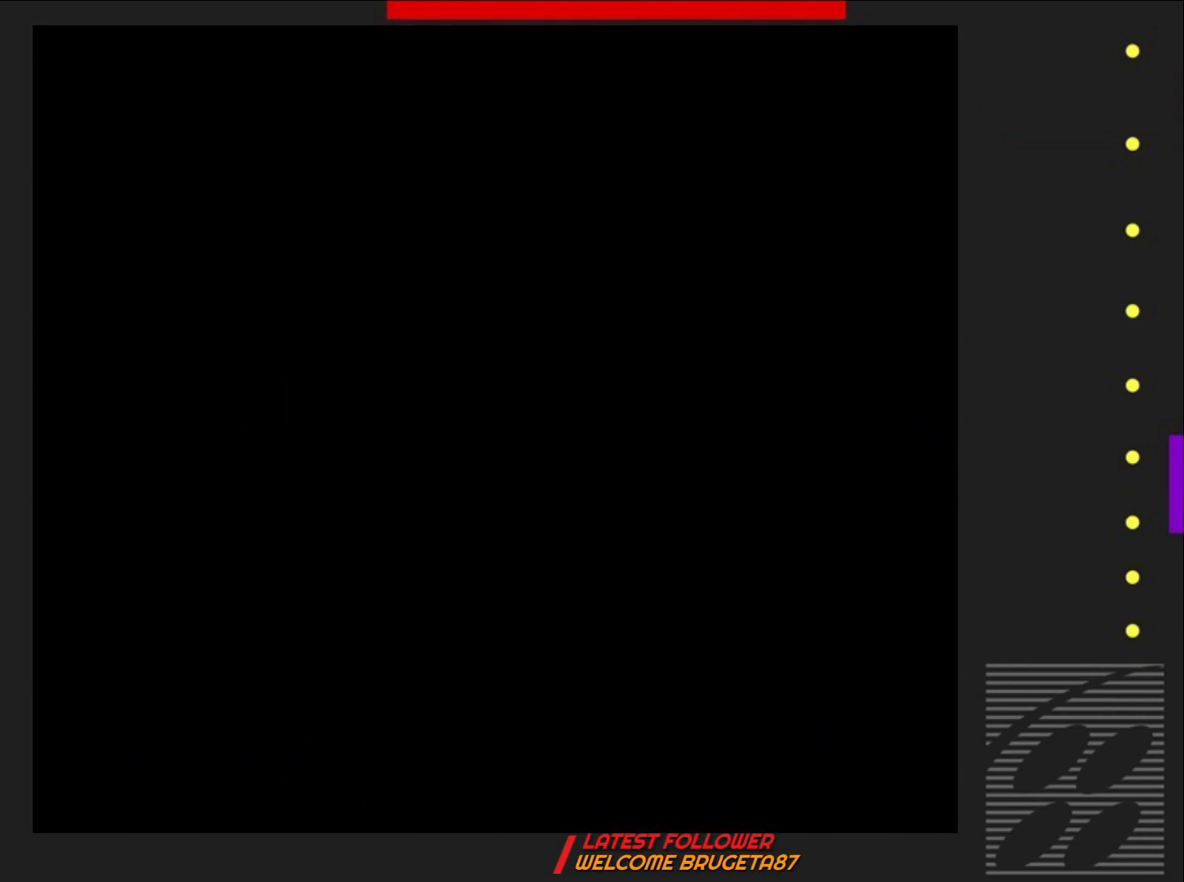
{"buttons": ["SQUARE"], "events": []}
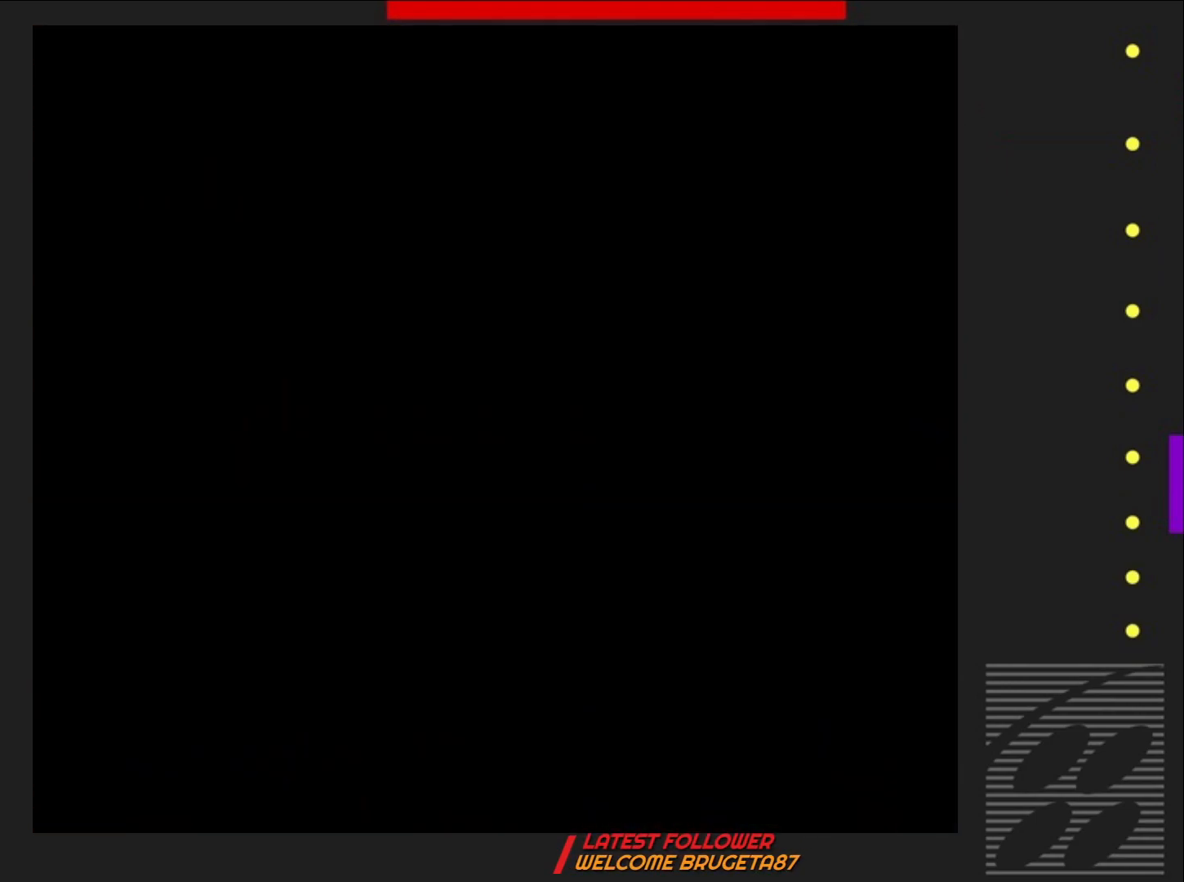
{"buttons": ["SQUARE"], "events": []}
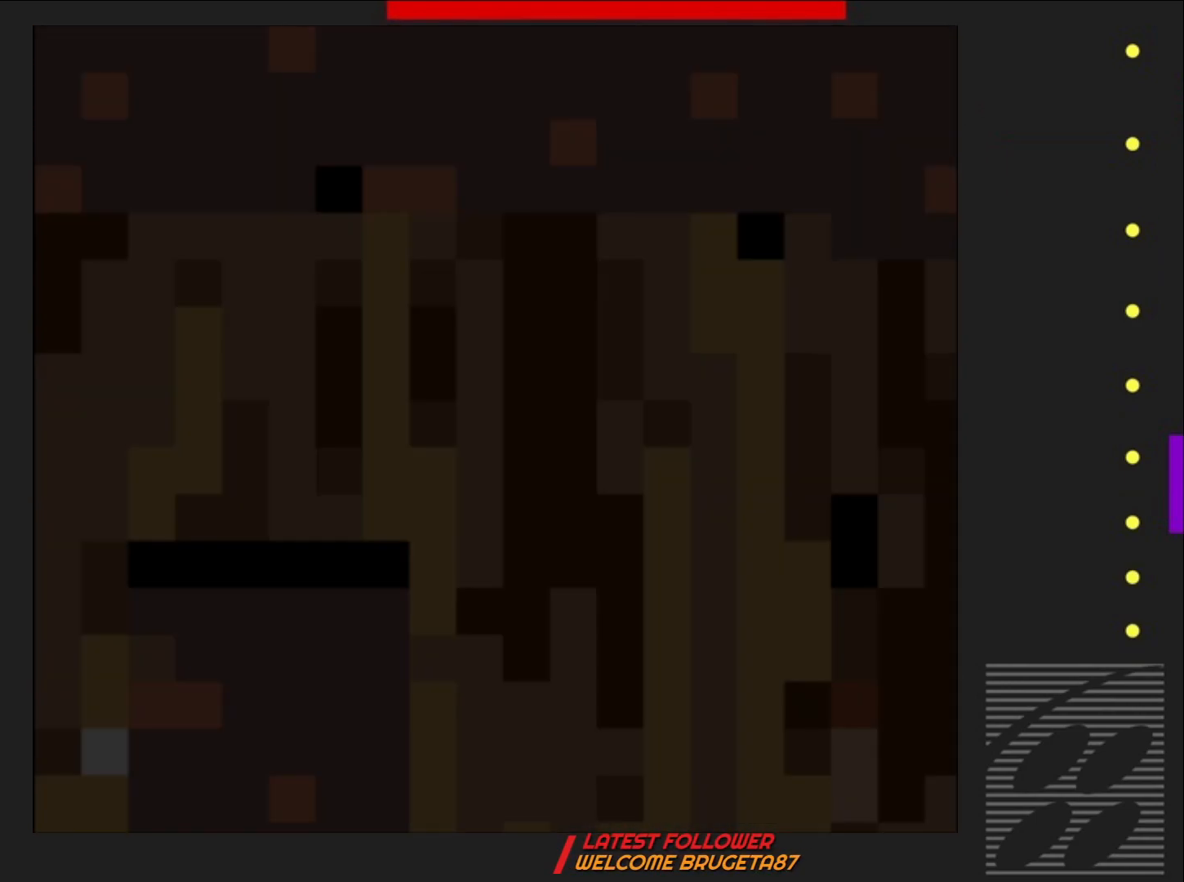
{"buttons": ["SQUARE"], "events": []}
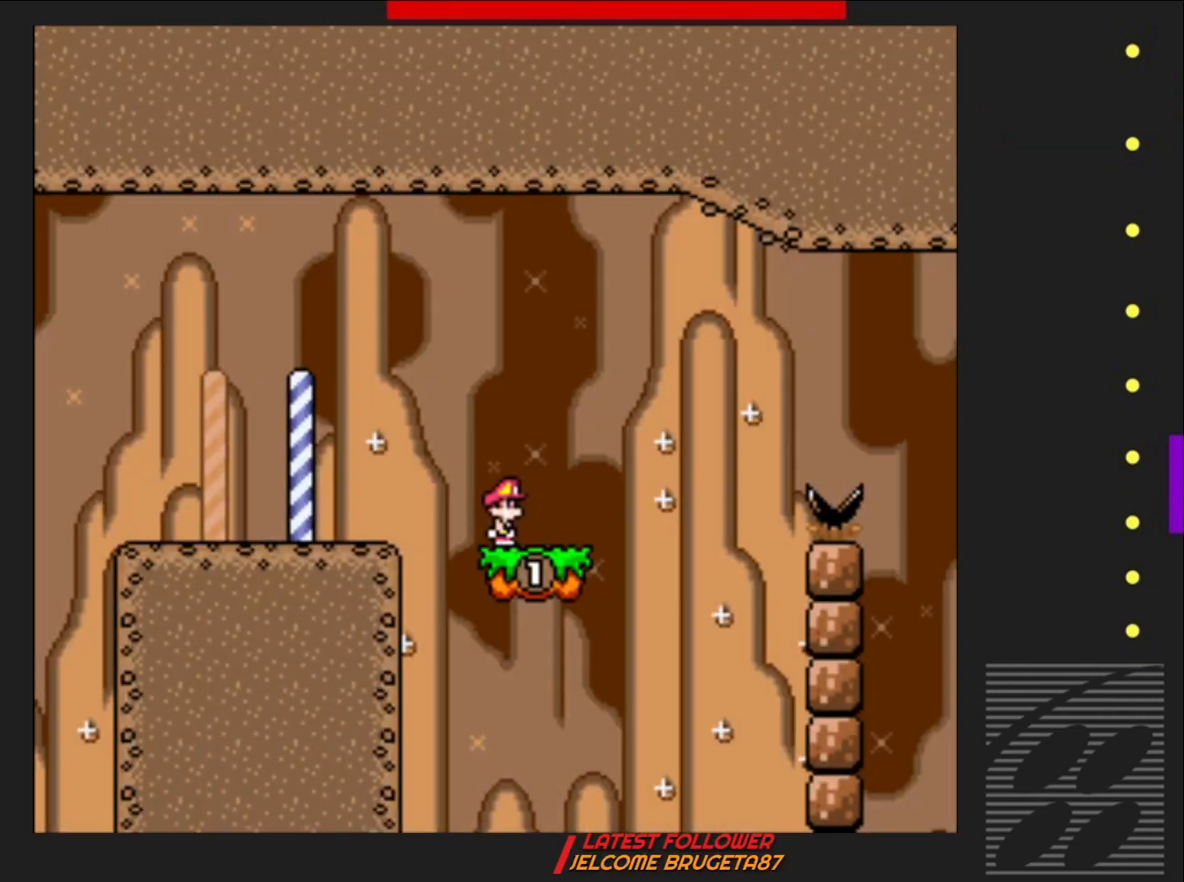
{"buttons": ["CROSS", "SQUARE", "DPAD_RIGHT"], "events": [[150, "DPAD_RIGHT", "down"], [500, "CROSS", "down"]]}
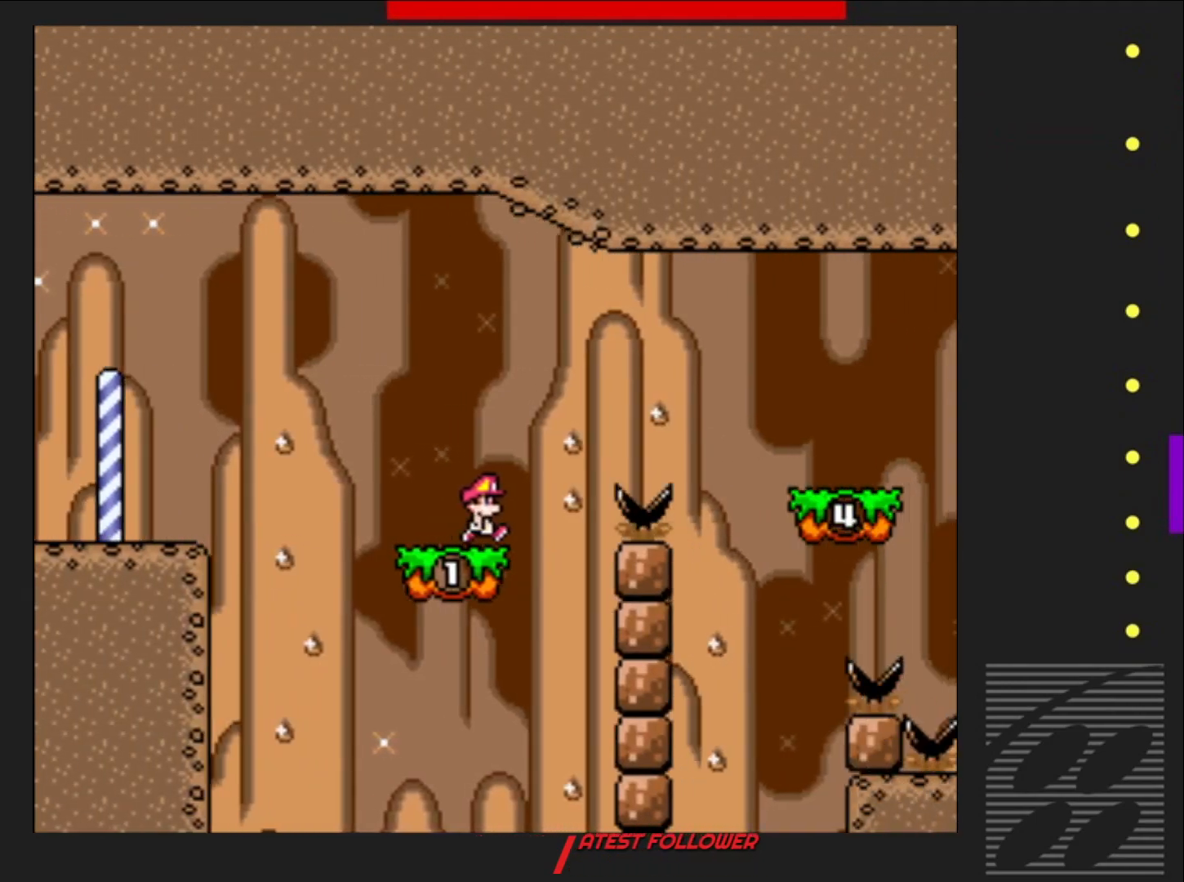
{"buttons": ["SQUARE"], "events": [[400, "CROSS", "up"], [483, "DPAD_RIGHT", "up"]]}
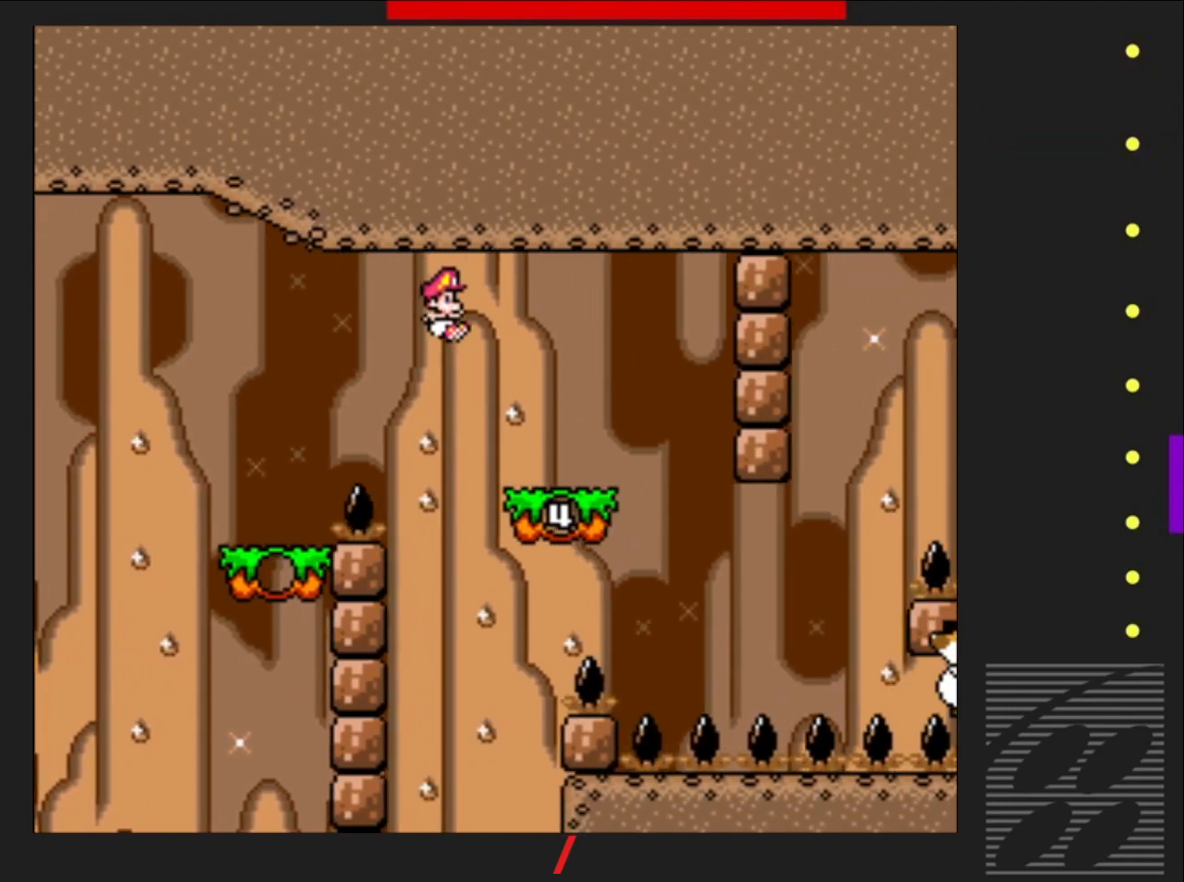
{"buttons": ["SQUARE"], "events": [[133, "DPAD_LEFT", "down"], [267, "DPAD_LEFT", "up"]]}
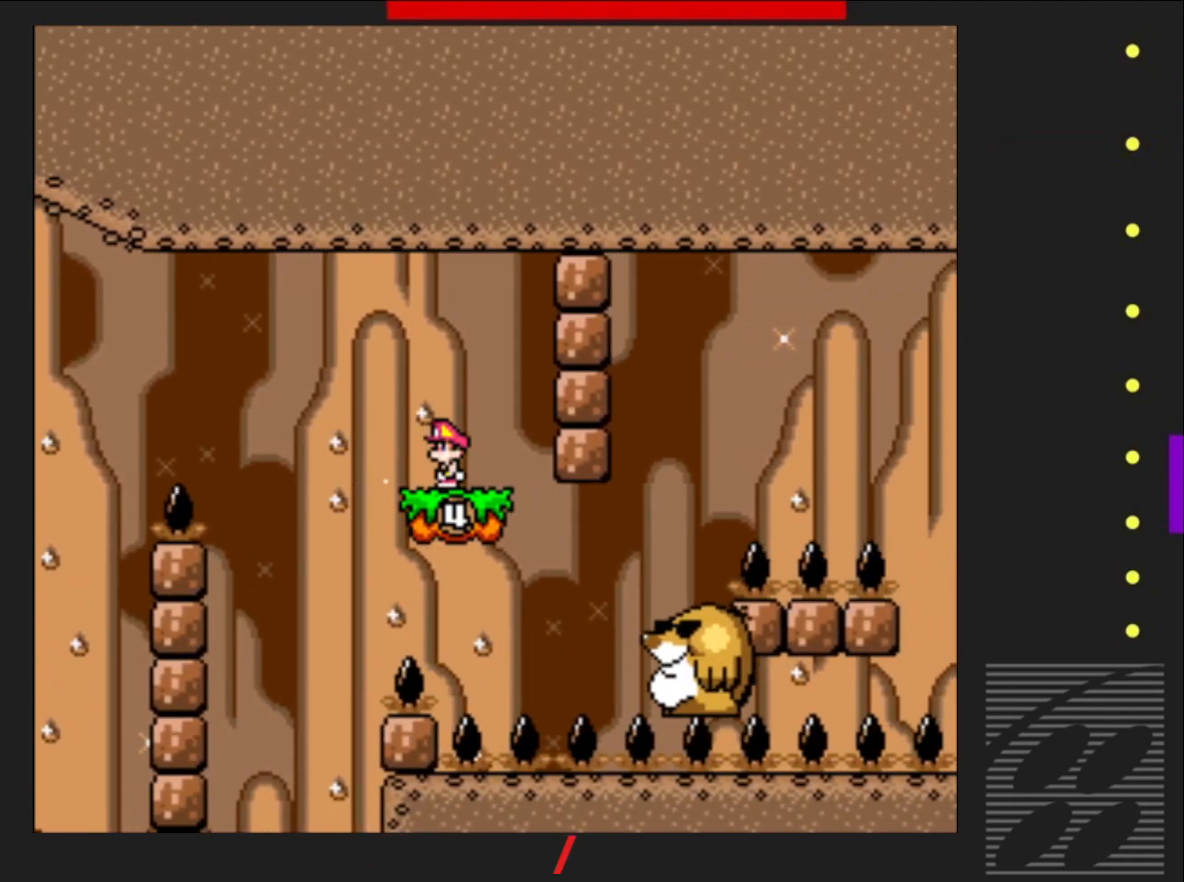
{"buttons": ["SQUARE"], "events": []}
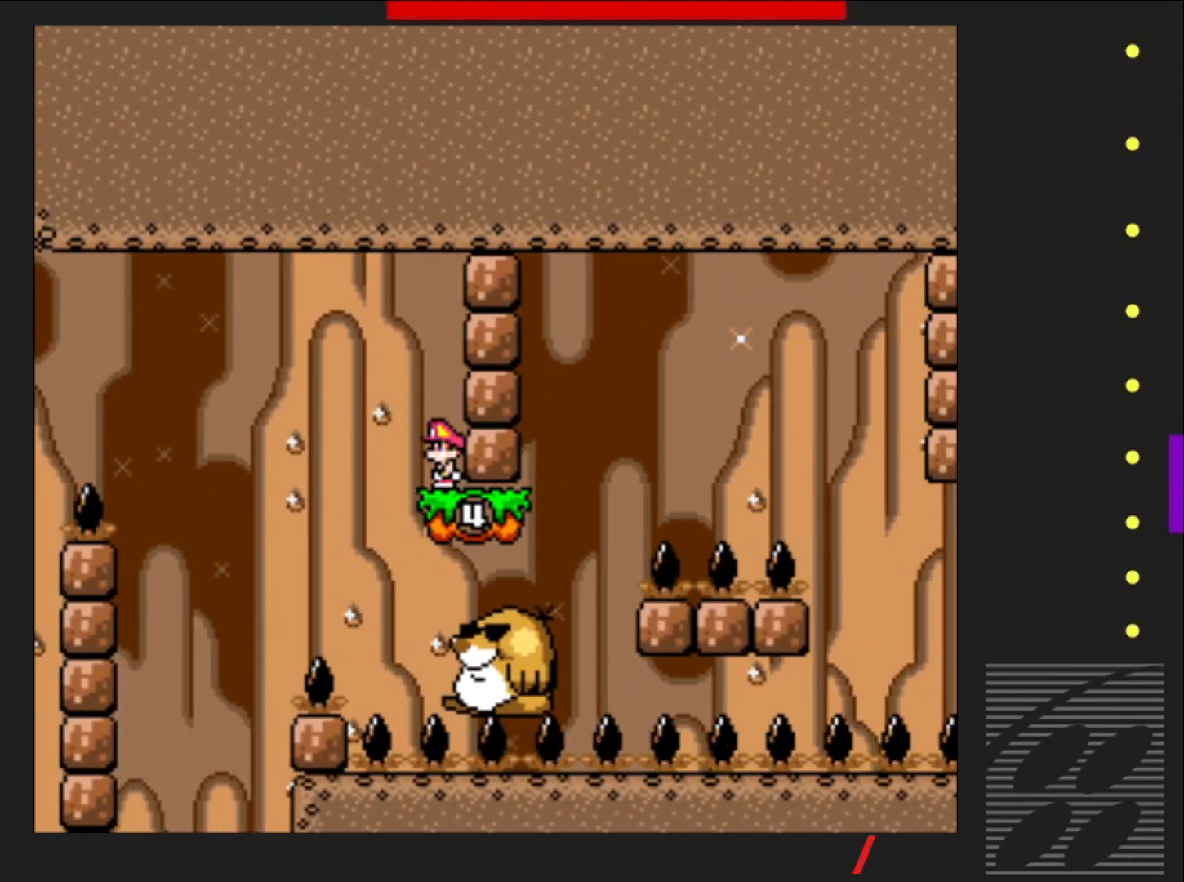
{"buttons": ["SQUARE"], "events": []}
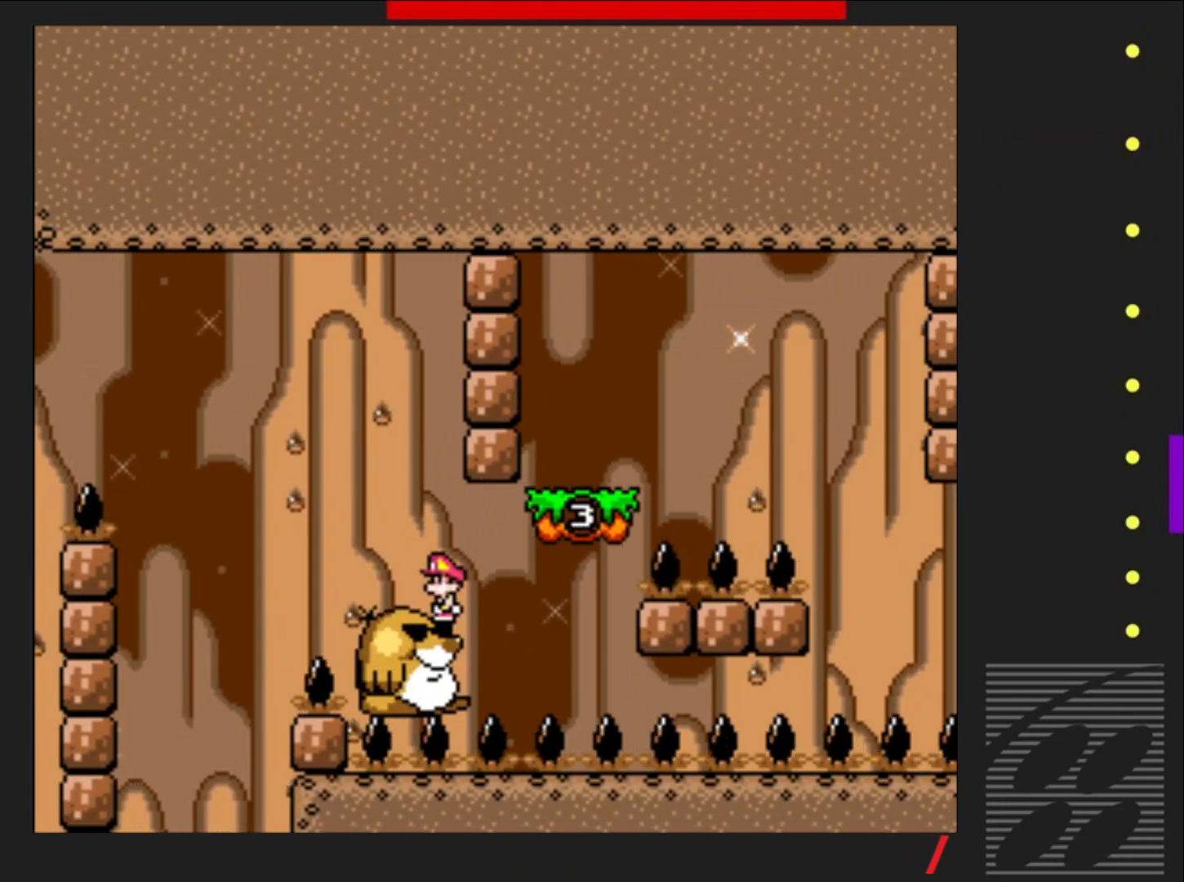
{"buttons": ["CROSS", "SQUARE", "DPAD_RIGHT"], "events": [[117, "DPAD_RIGHT", "down"], [283, "CROSS", "down"]]}
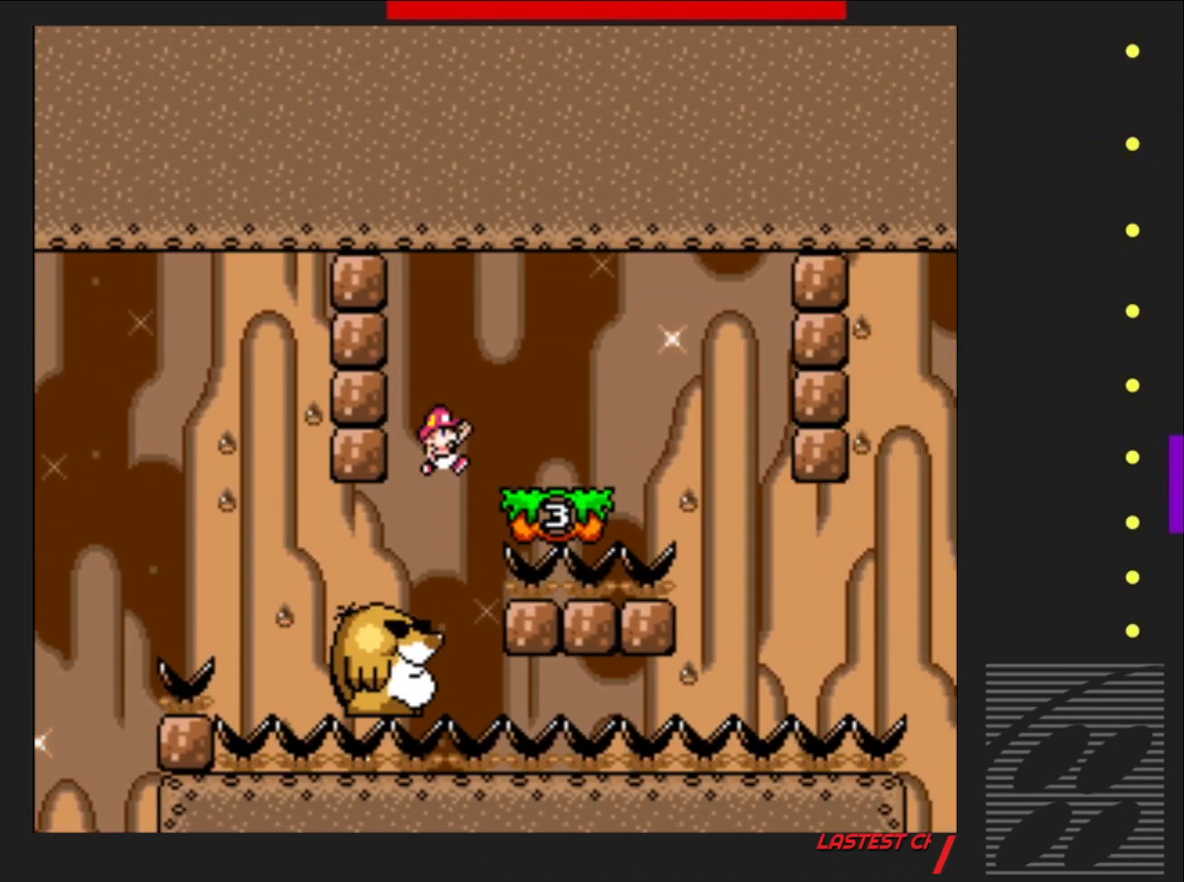
{"buttons": ["SQUARE"], "events": [[250, "CROSS", "up"], [250, "DPAD_RIGHT", "up"], [333, "DPAD_LEFT", "down"], [500, "DPAD_LEFT", "up"]]}
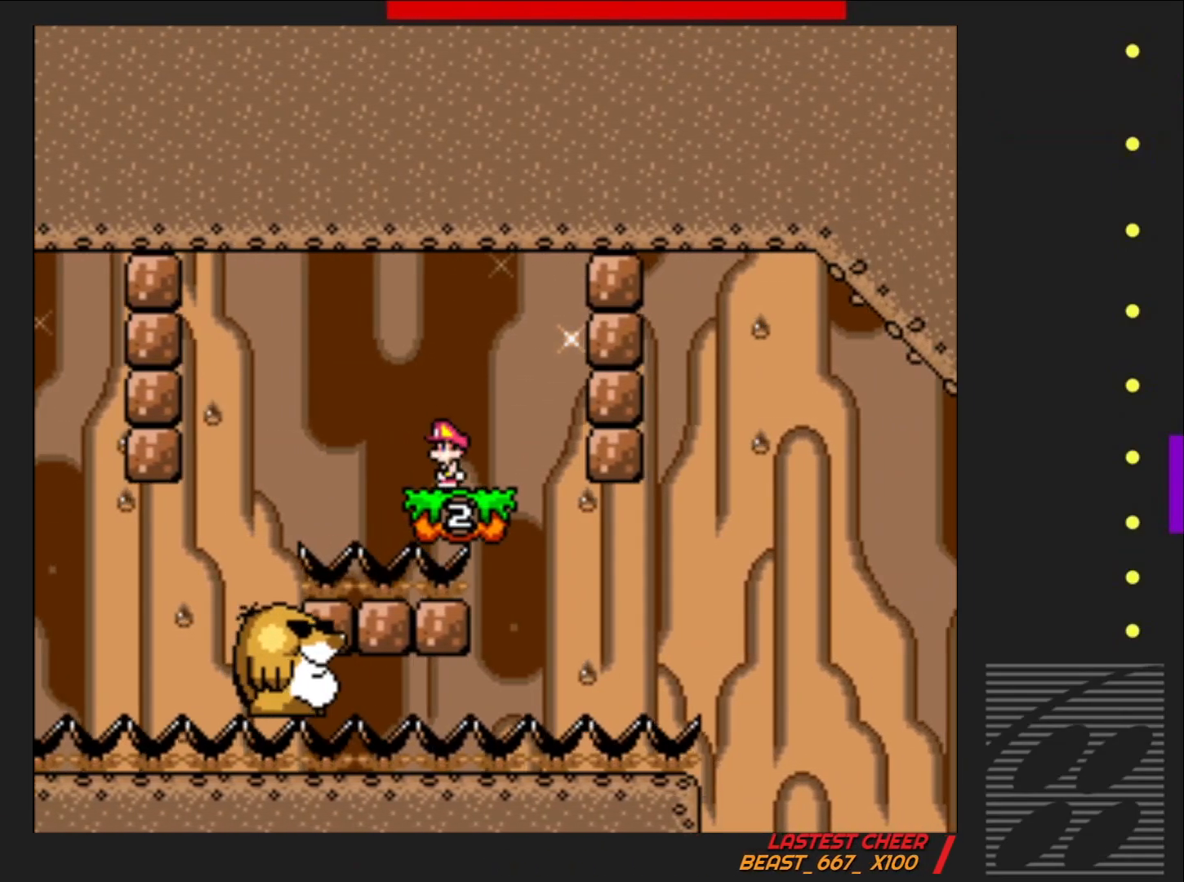
{"buttons": ["SQUARE"], "events": []}
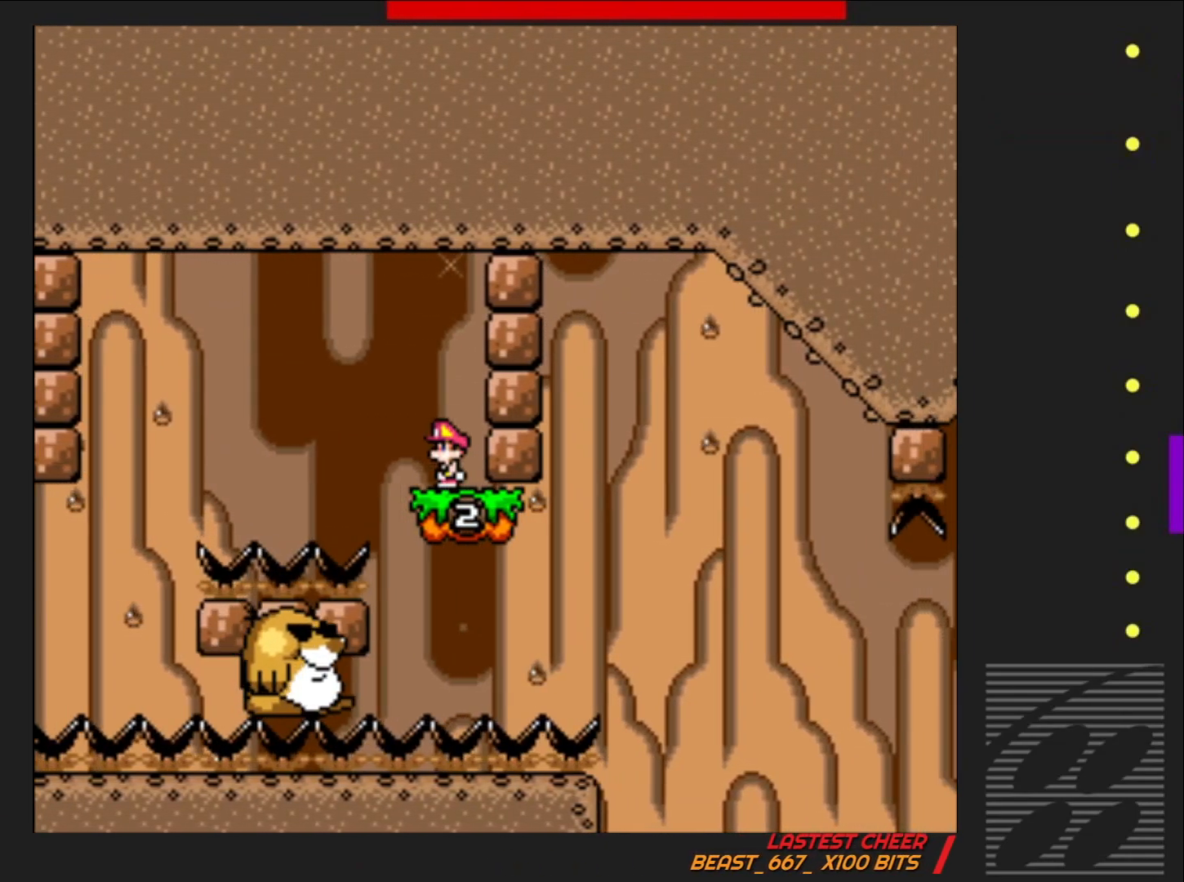
{"buttons": ["SQUARE"], "events": []}
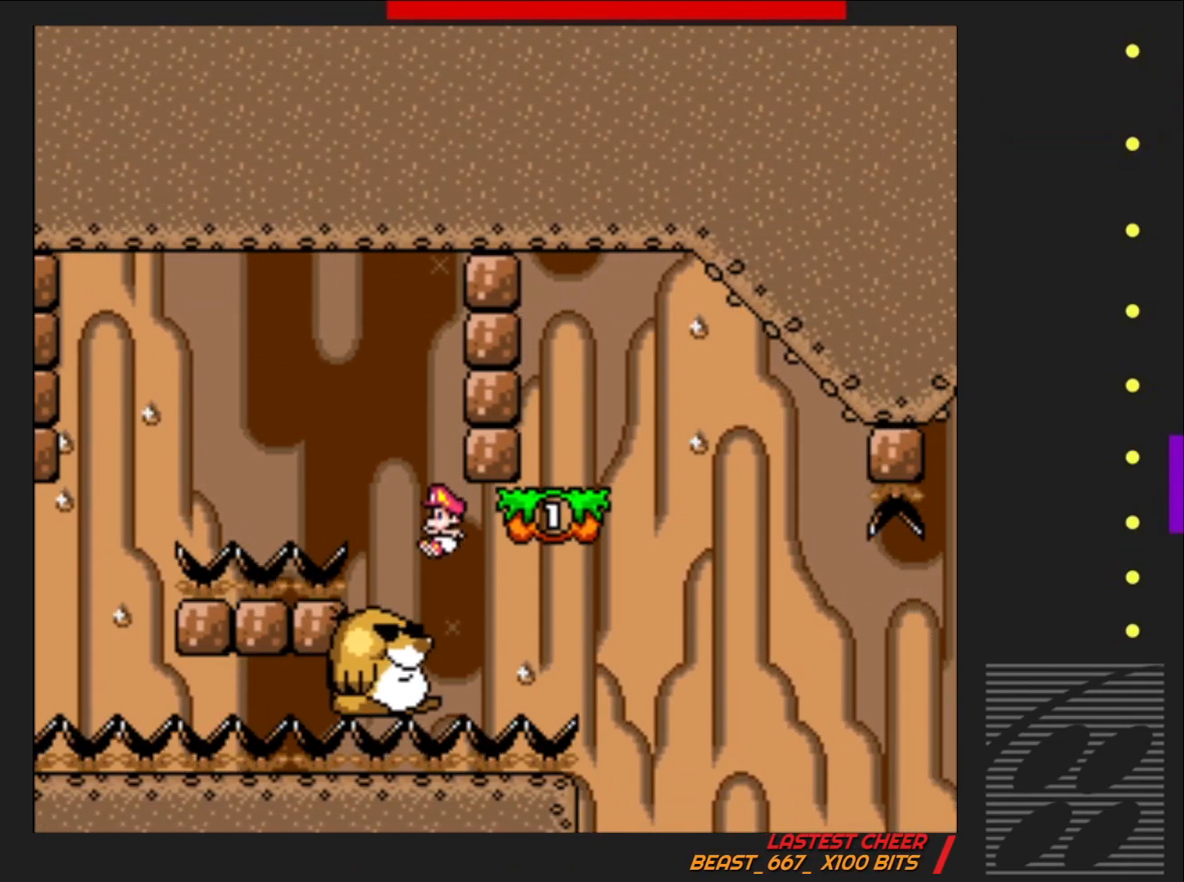
{"buttons": ["CROSS", "SQUARE", "DPAD_RIGHT"], "events": [[250, "DPAD_RIGHT", "down"], [383, "CROSS", "down"]]}
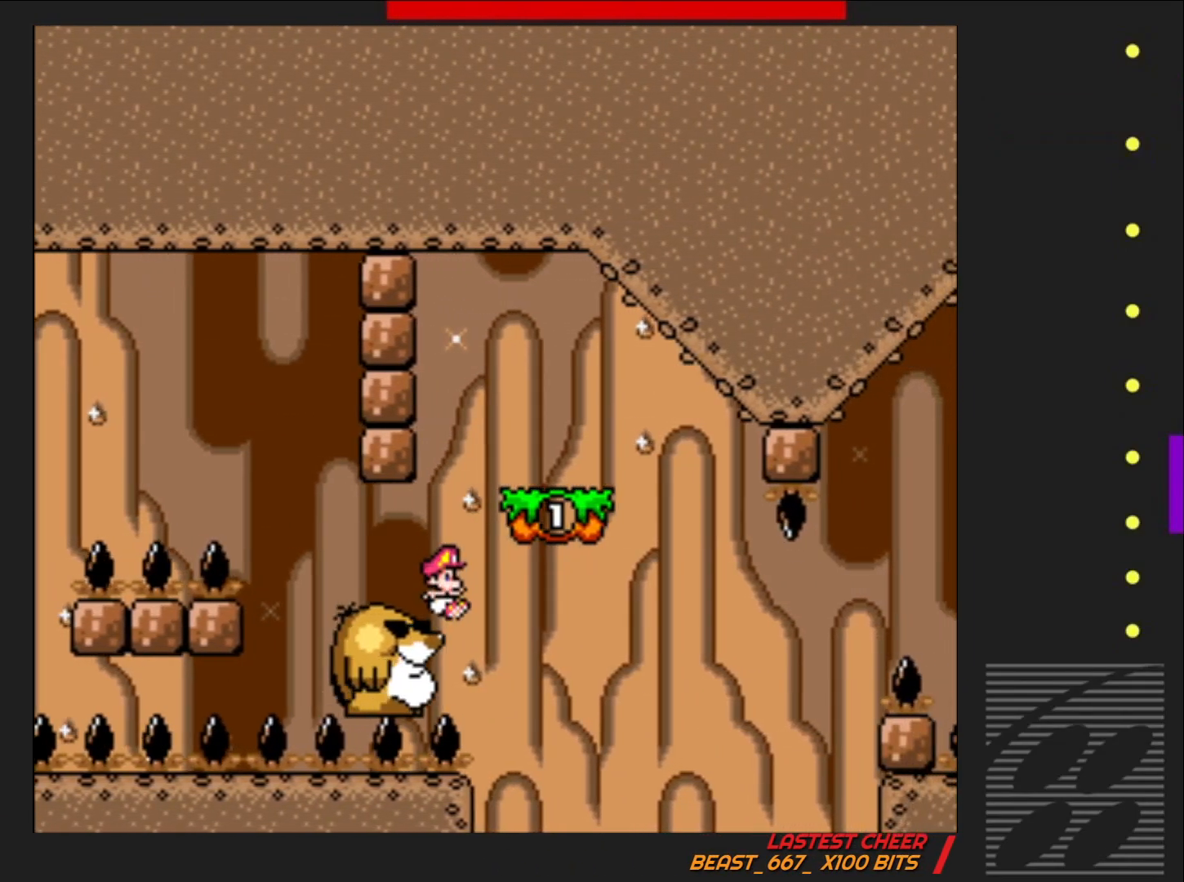
{"buttons": ["SQUARE"], "events": [[183, "CROSS", "up"], [317, "DPAD_RIGHT", "up"]]}
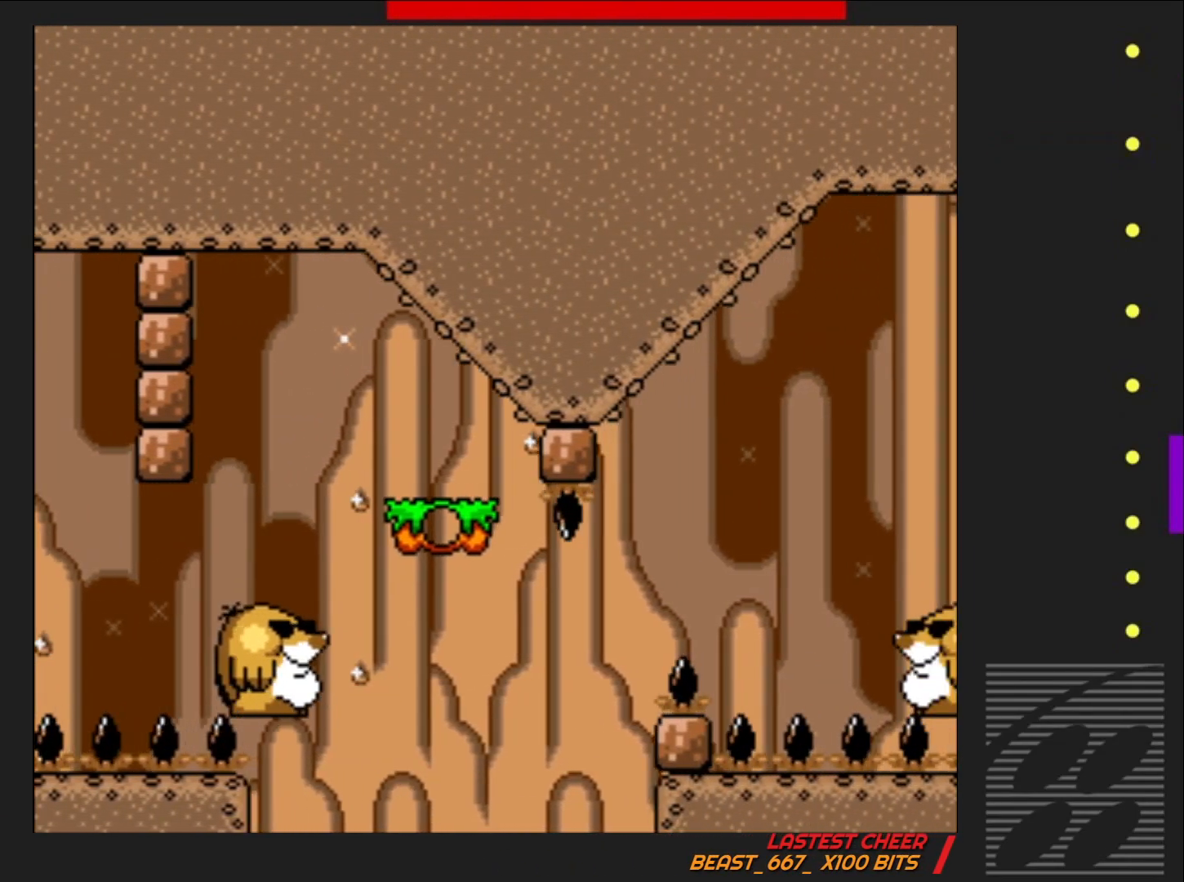
{"buttons": ["SQUARE"], "events": []}
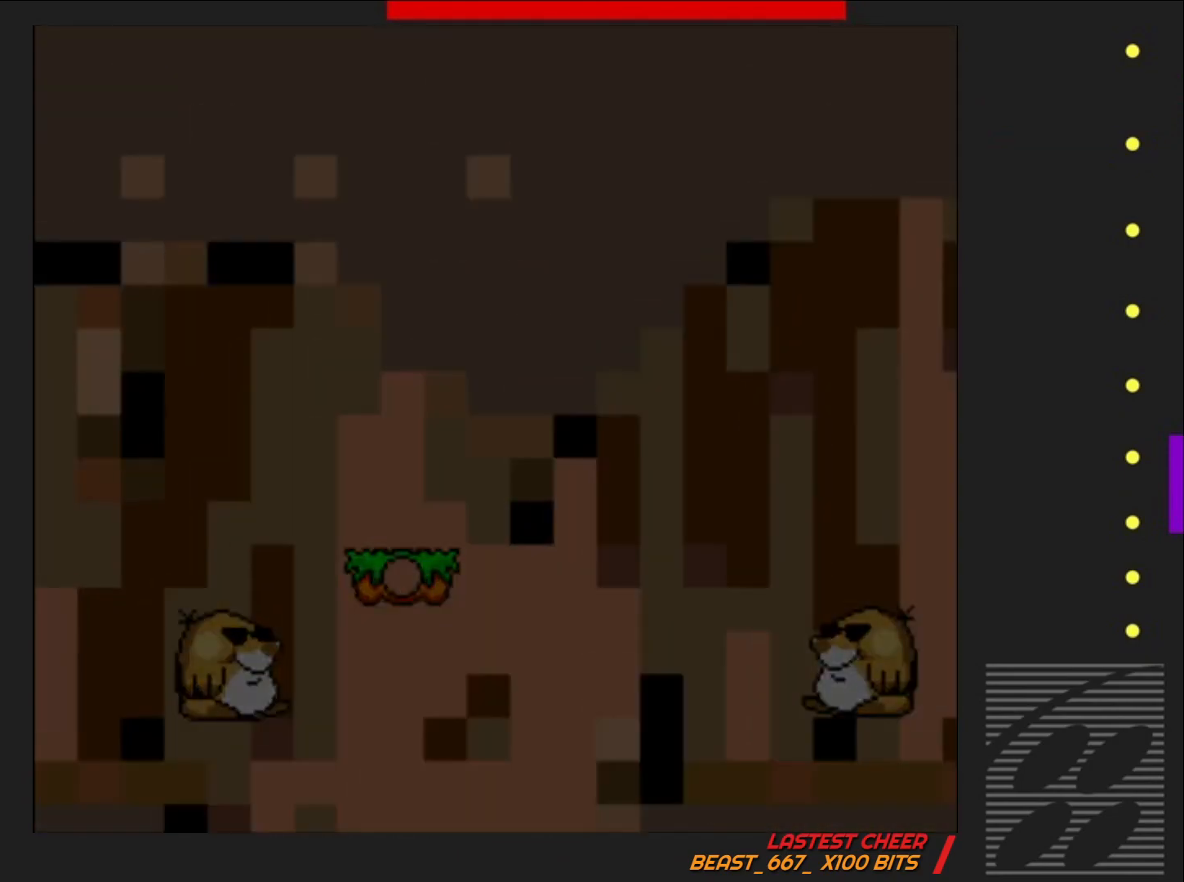
{"buttons": ["SQUARE"], "events": []}
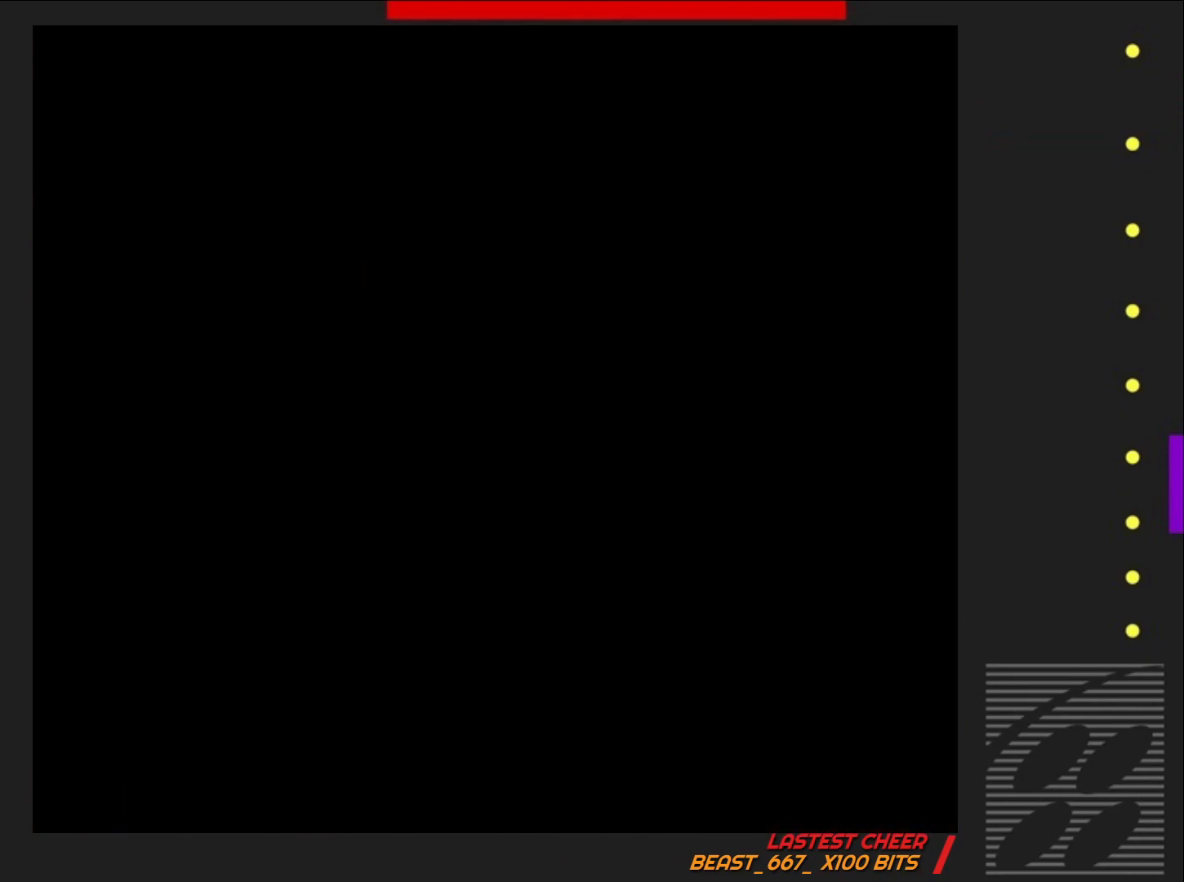
{"buttons": ["SQUARE"], "events": []}
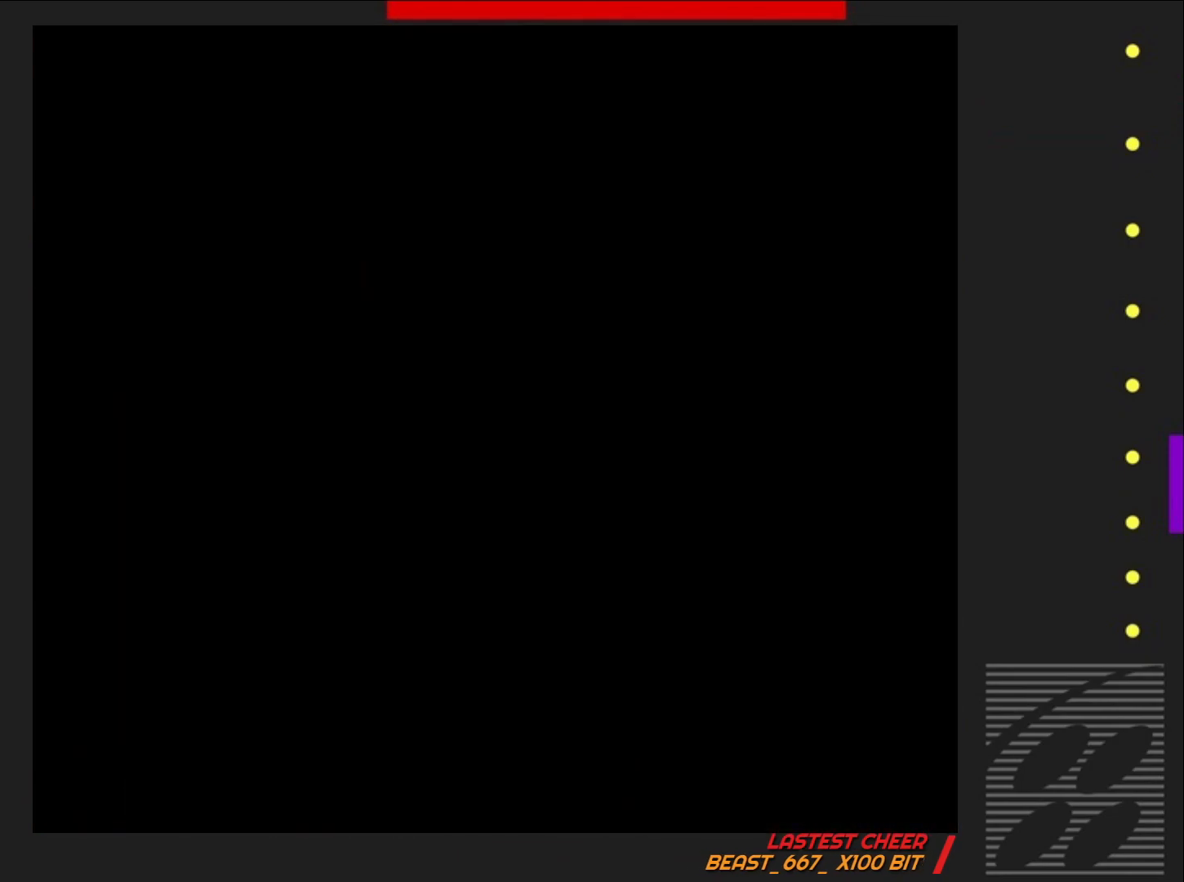
{"buttons": ["SQUARE"], "events": []}
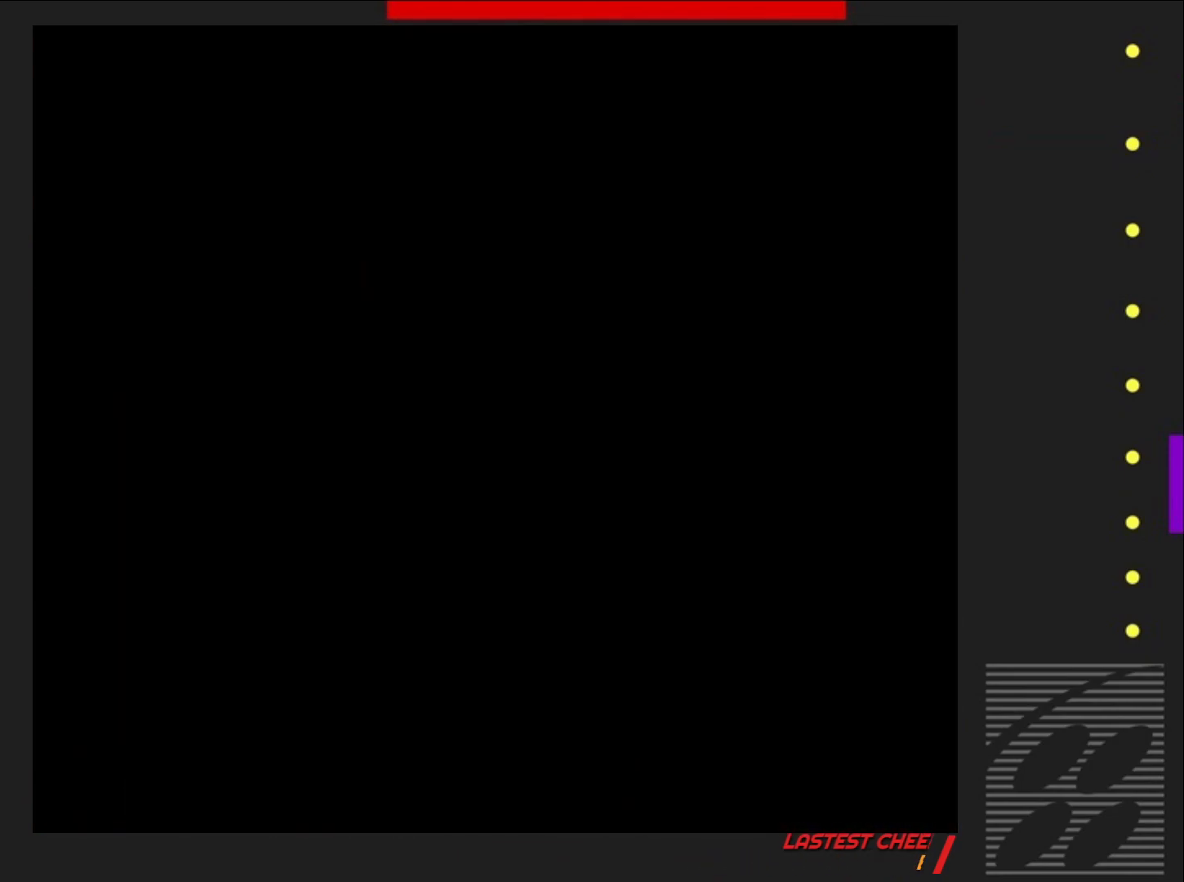
{"buttons": ["SQUARE"], "events": []}
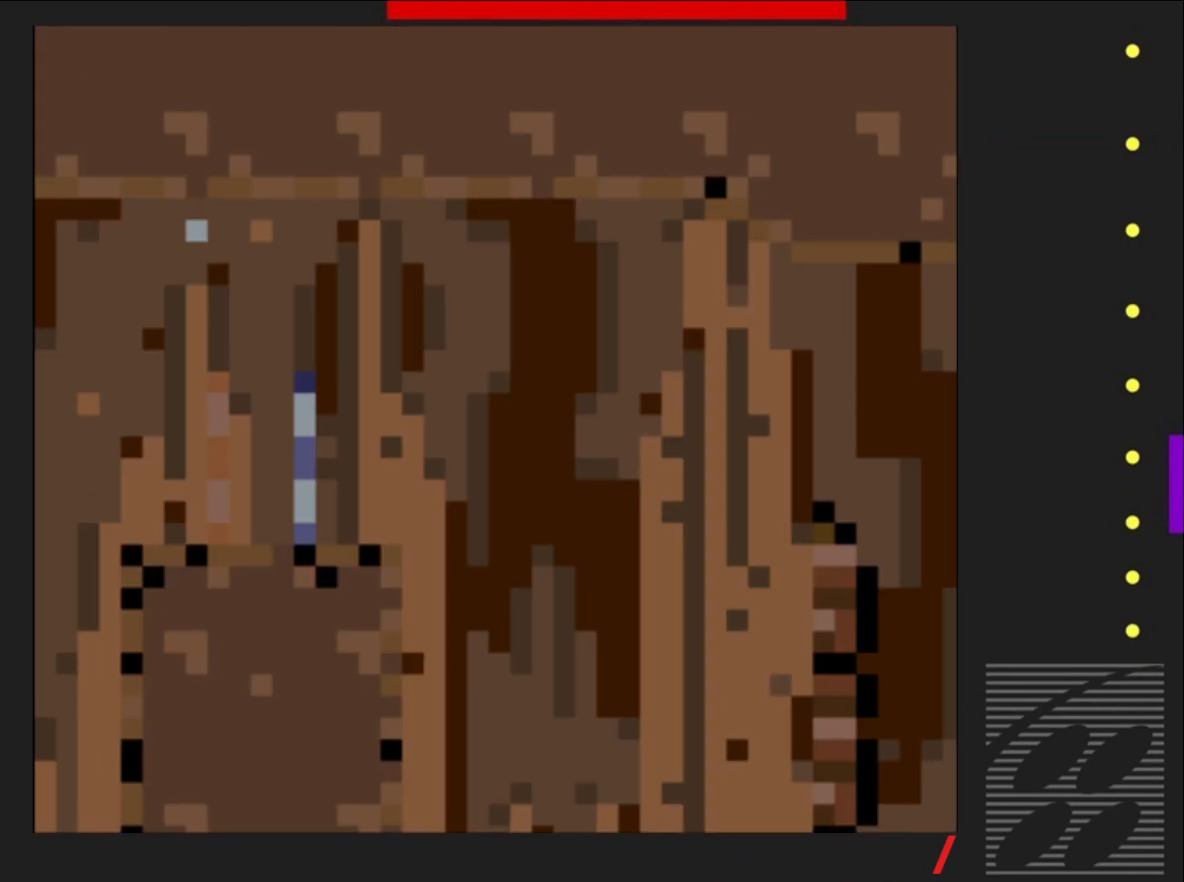
{"buttons": ["SQUARE"], "events": []}
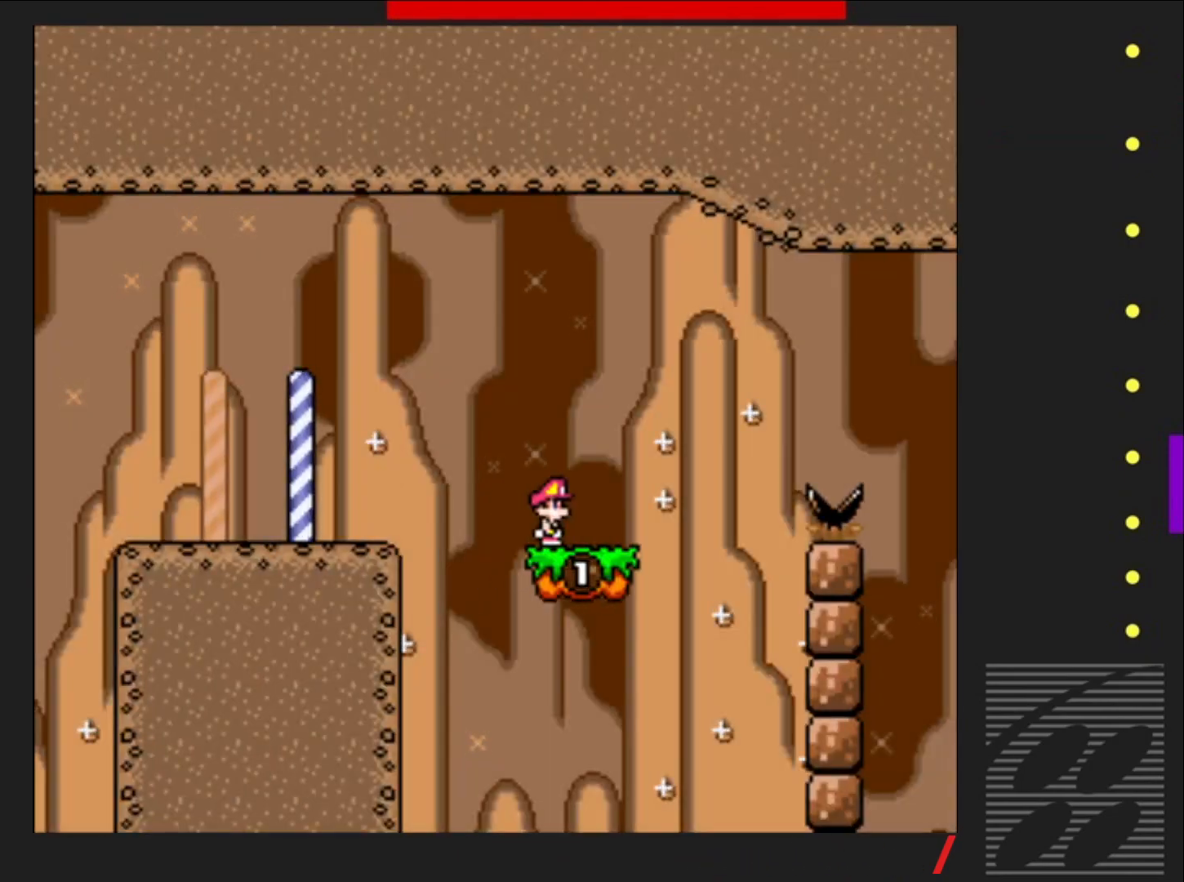
{"buttons": ["SQUARE", "DPAD_RIGHT"], "events": [[300, "DPAD_RIGHT", "down"]]}
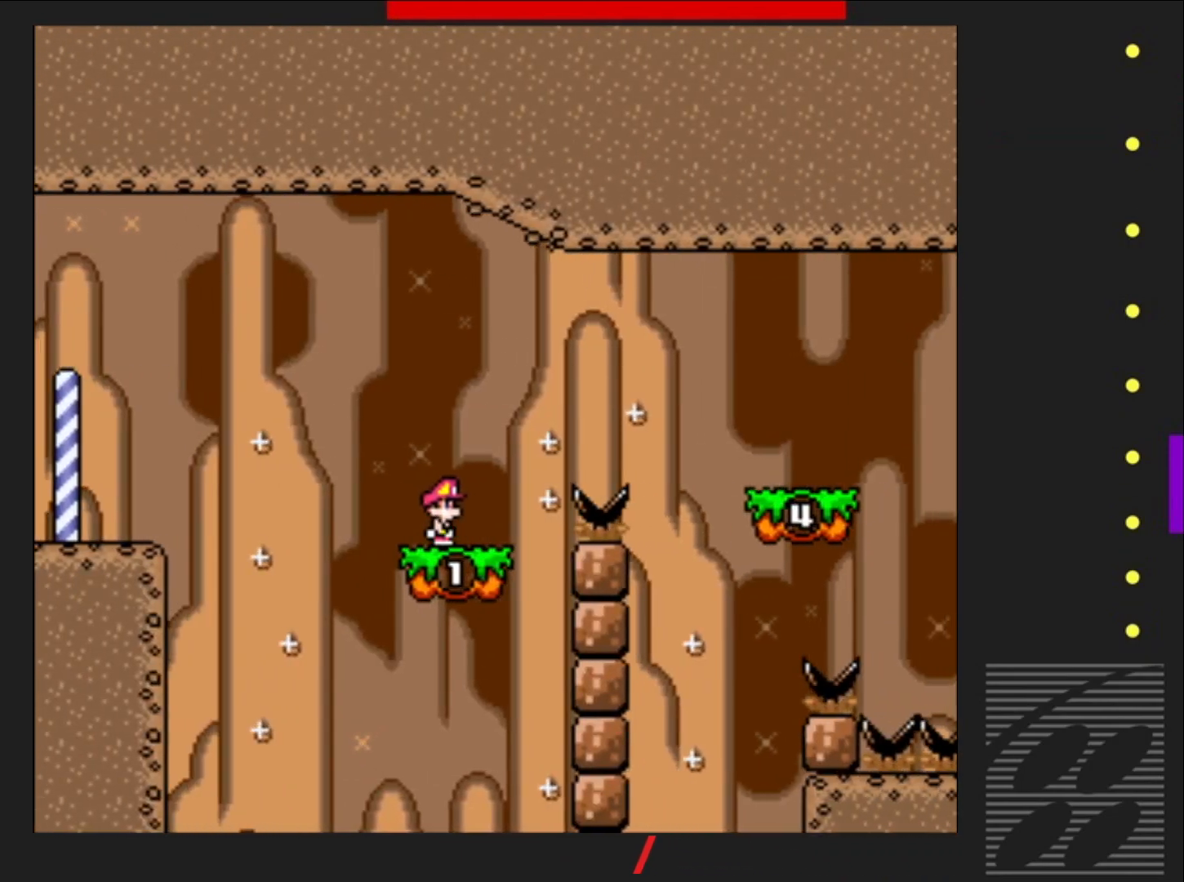
{"buttons": ["SQUARE"], "events": [[17, "CROSS", "down"], [483, "CROSS", "up"], [500, "DPAD_RIGHT", "up"]]}
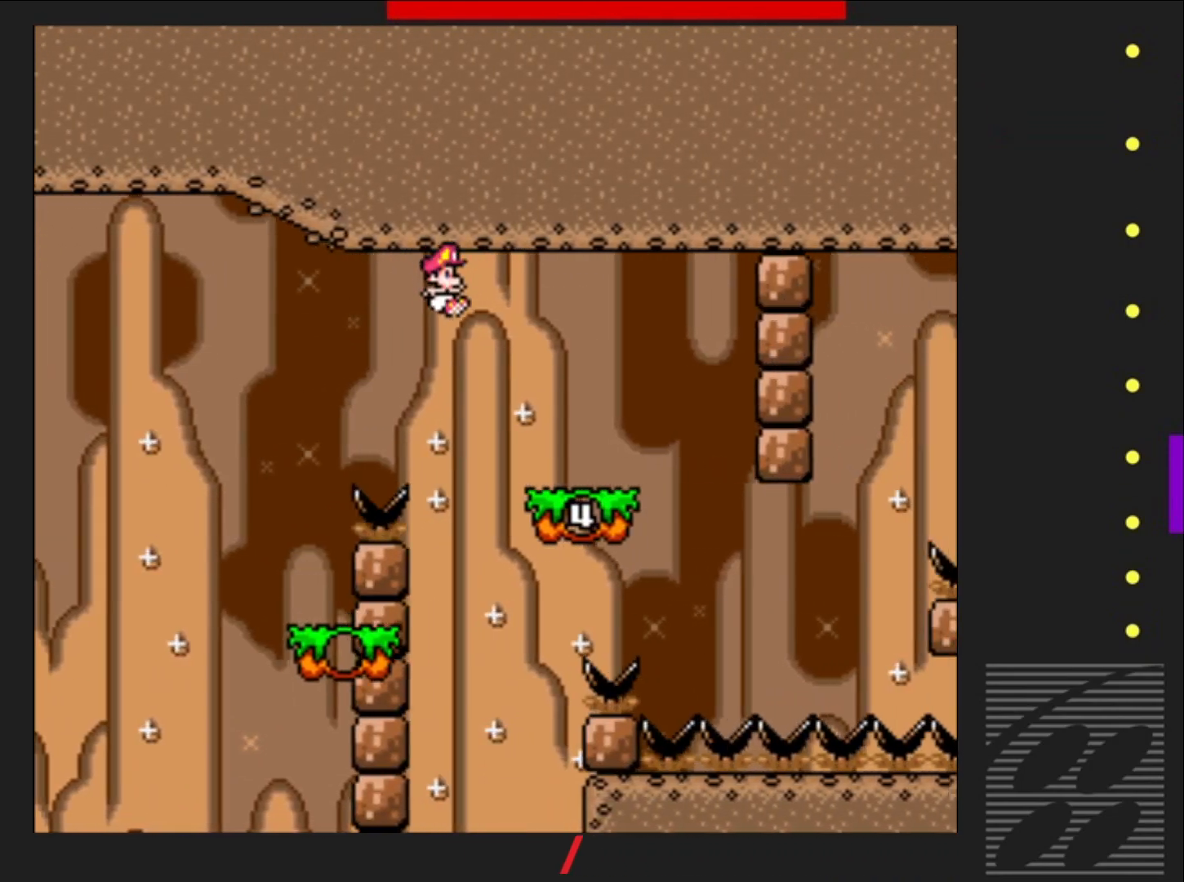
{"buttons": ["SQUARE"], "events": [[150, "DPAD_LEFT", "down"], [300, "DPAD_LEFT", "up"]]}
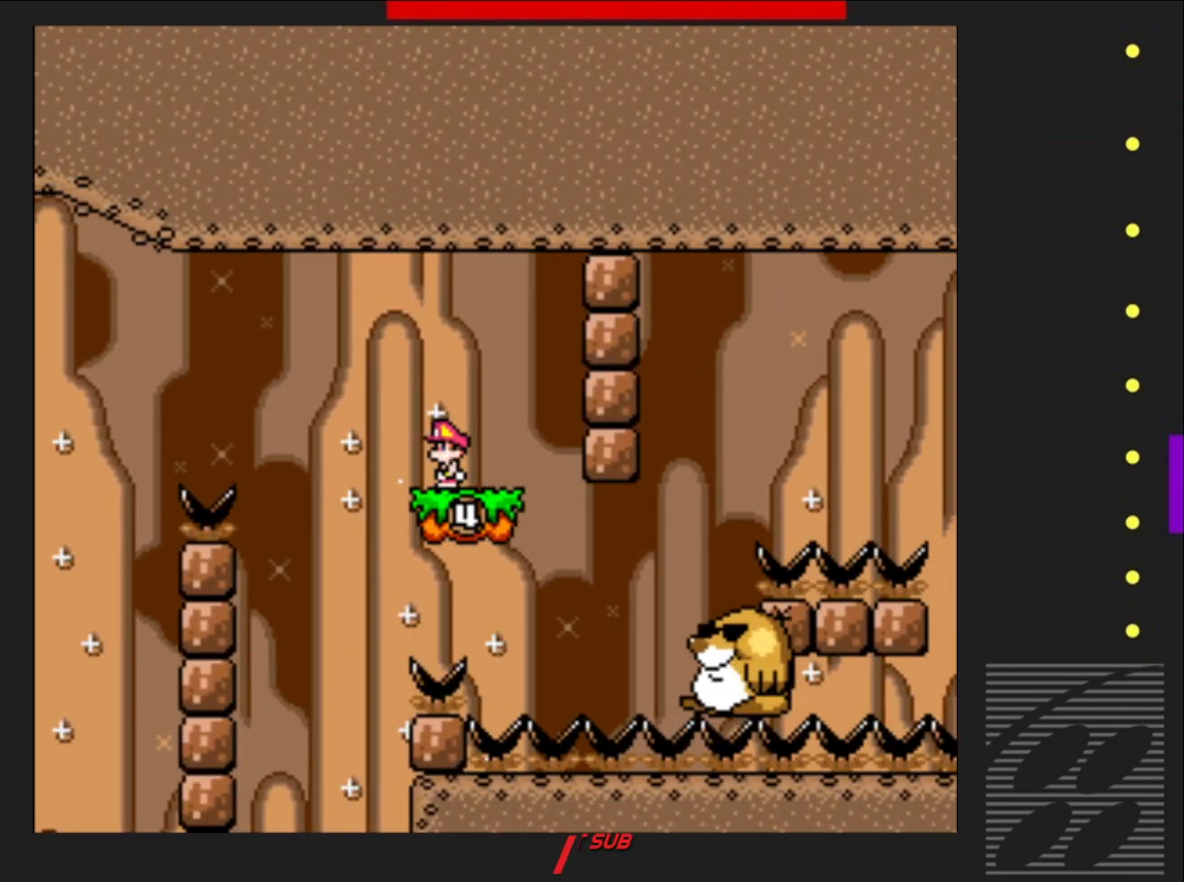
{"buttons": ["SQUARE"], "events": []}
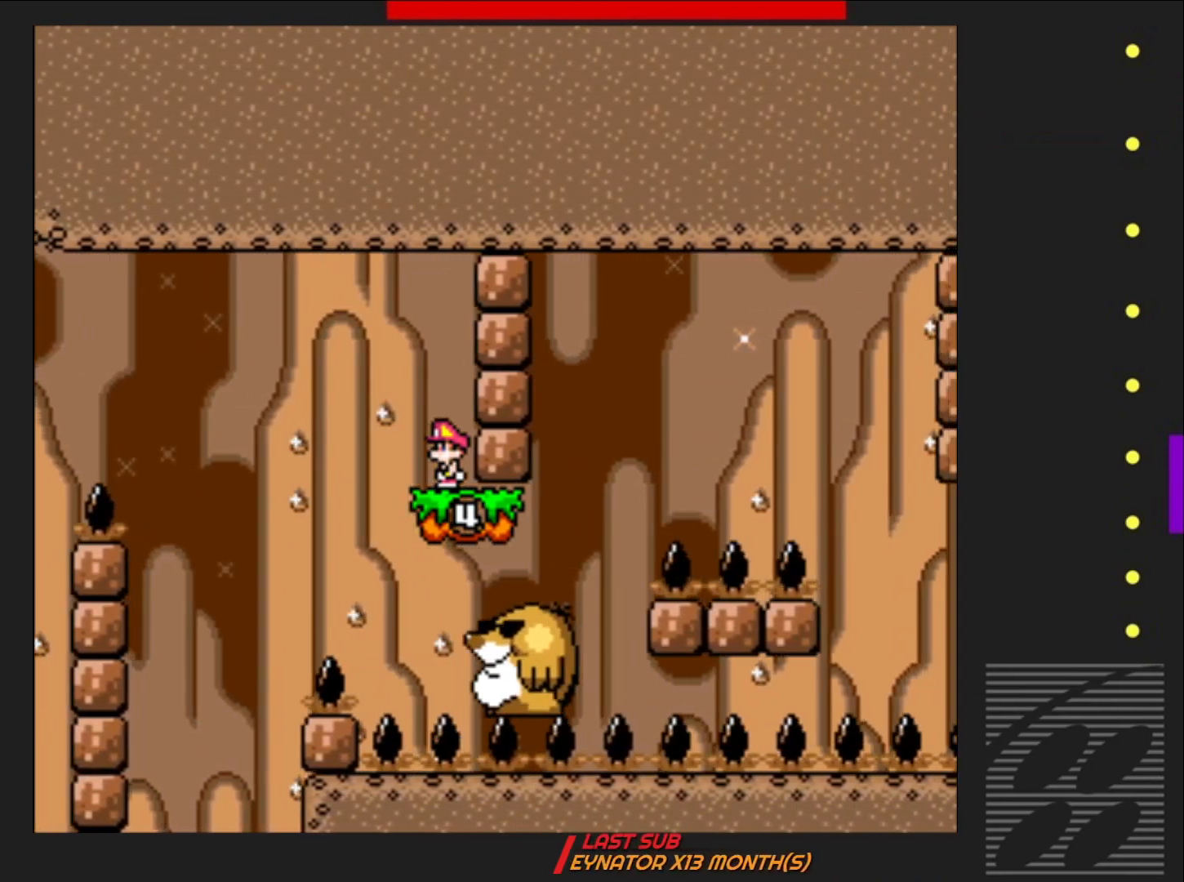
{"buttons": ["SQUARE"], "events": []}
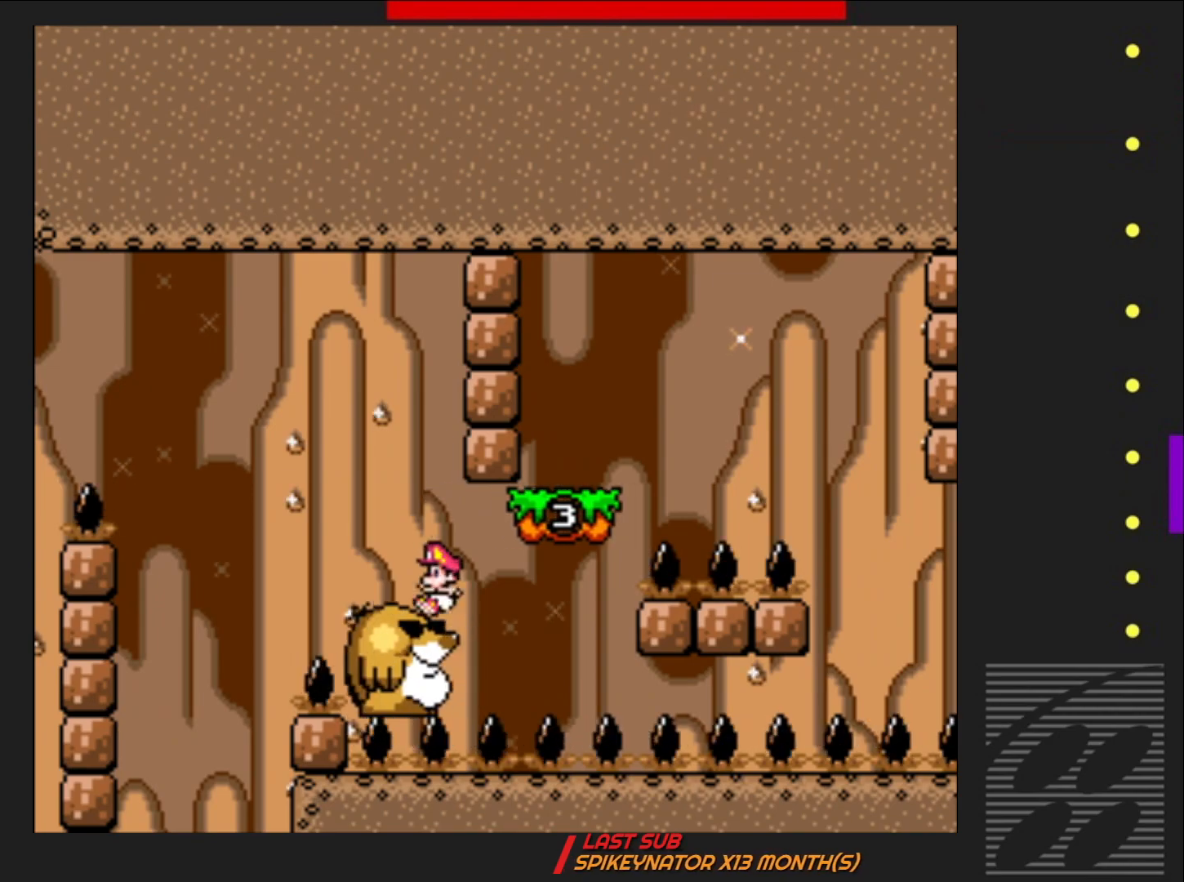
{"buttons": ["CROSS", "SQUARE", "DPAD_RIGHT"], "events": [[217, "DPAD_RIGHT", "down"], [300, "CROSS", "down"]]}